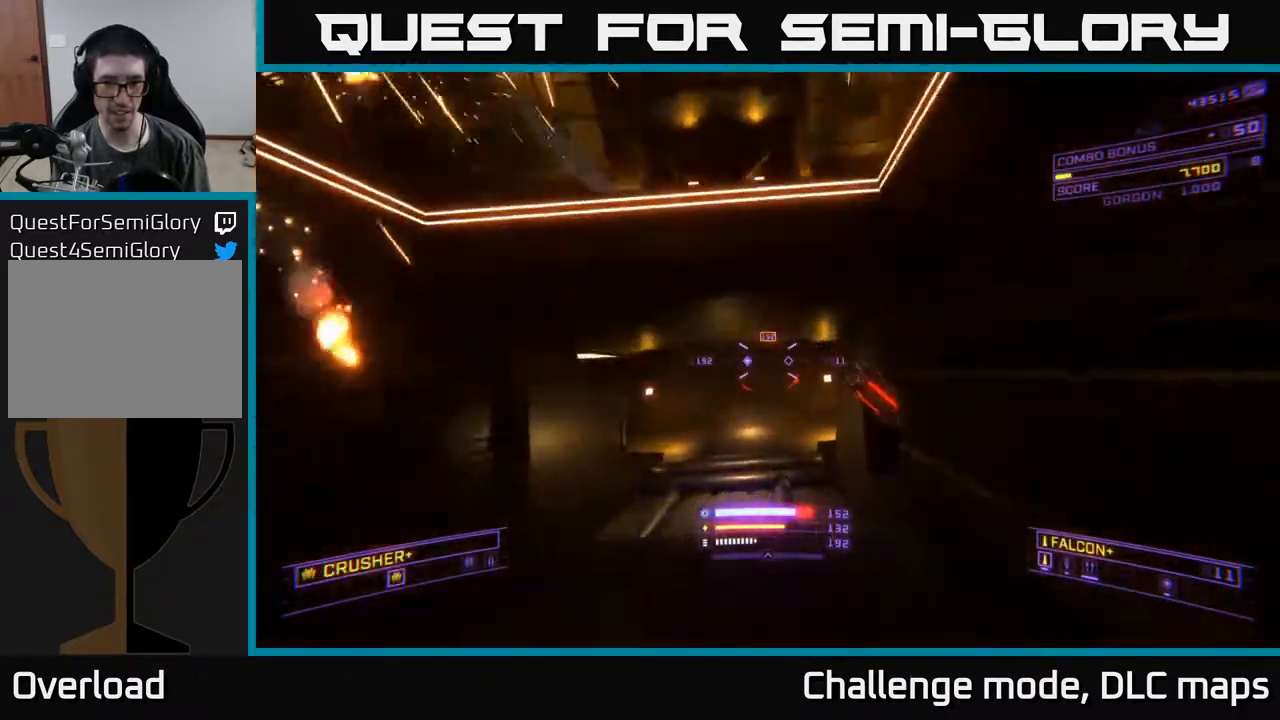
Gameplay with a controller (Xbox layout); each line is a JSON object with the inputs held at the frame after it. "events" lists button and stick changes between this image and that frame as [ms after this image, input, new state], when the widget could be followed in between.
{"buttons": [], "left_stick": "down-right", "right_stick": "left", "events": [[17, "right_stick", "left"], [200, "X", "up"], [450, "left_stick", "down-right"]]}
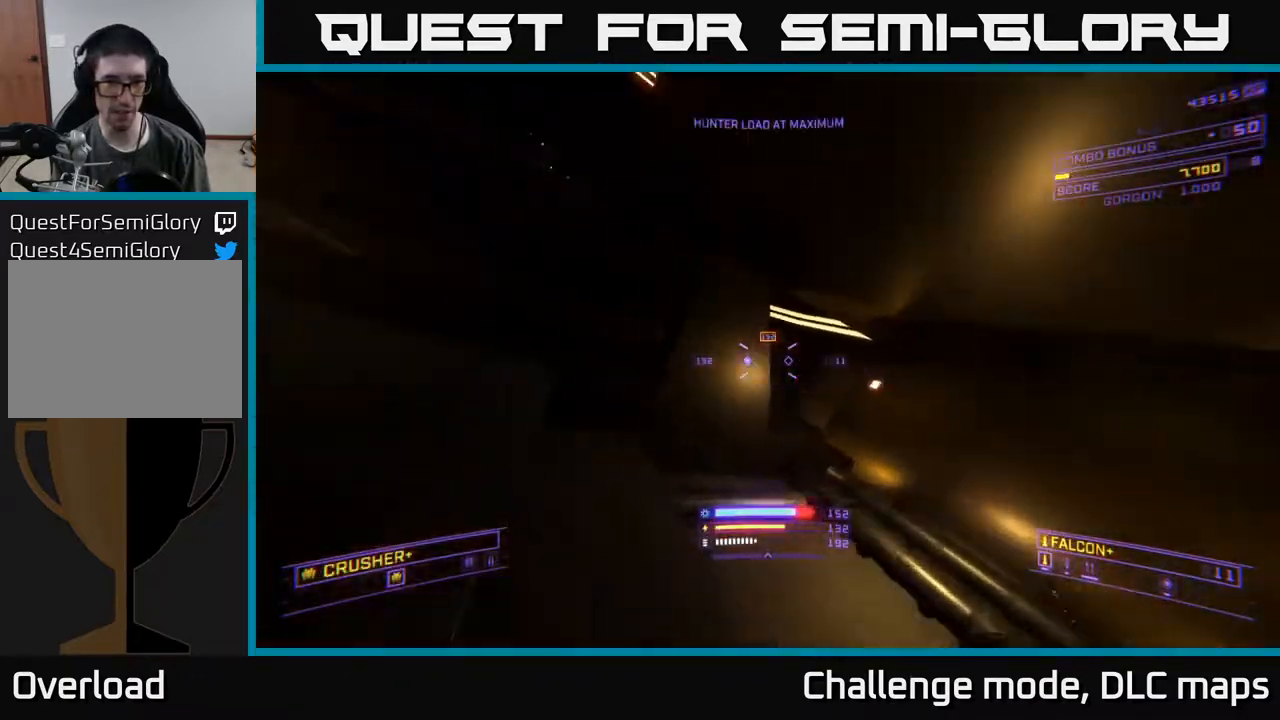
{"buttons": ["A"], "left_stick": "up-right", "right_stick": "center", "events": [[83, "left_stick", "left"], [183, "left_stick", "up-left"], [283, "left_stick", "up"], [383, "left_stick", "up-right"], [400, "A", "down"], [500, "right_stick", "center"]]}
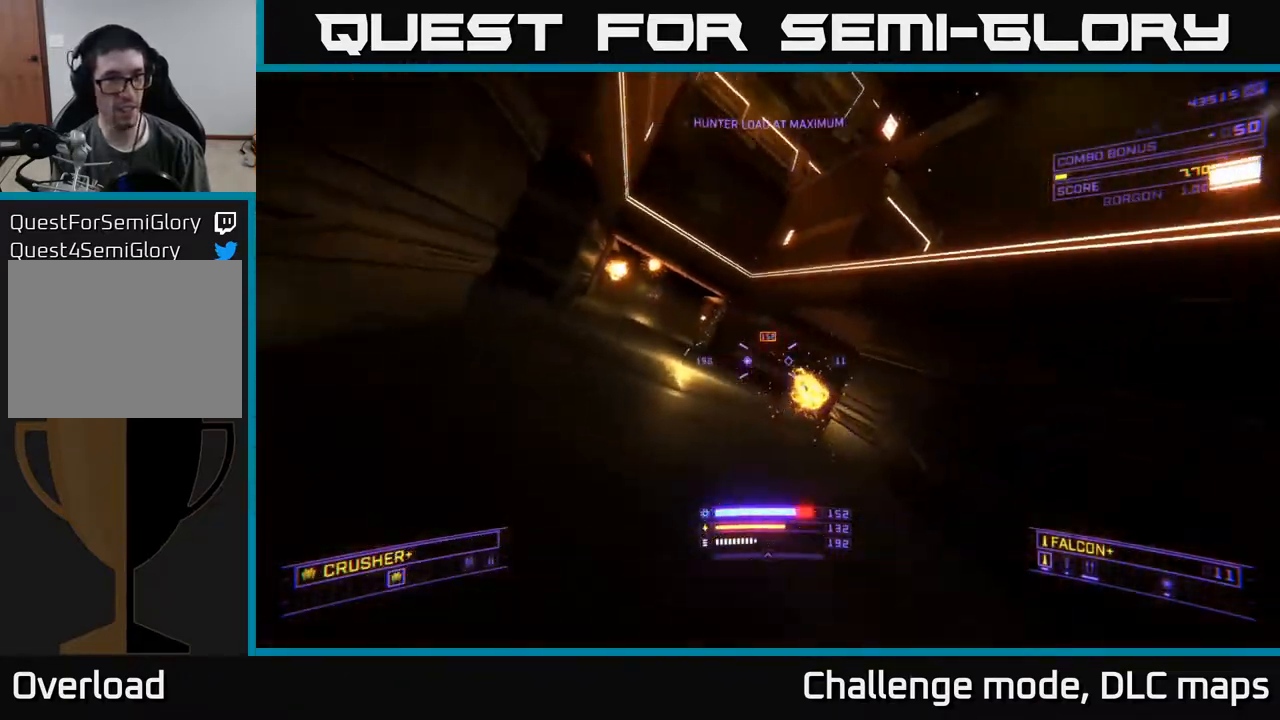
{"buttons": [], "left_stick": "up-right", "right_stick": "left", "events": [[83, "A", "up"], [133, "right_stick", "left"]]}
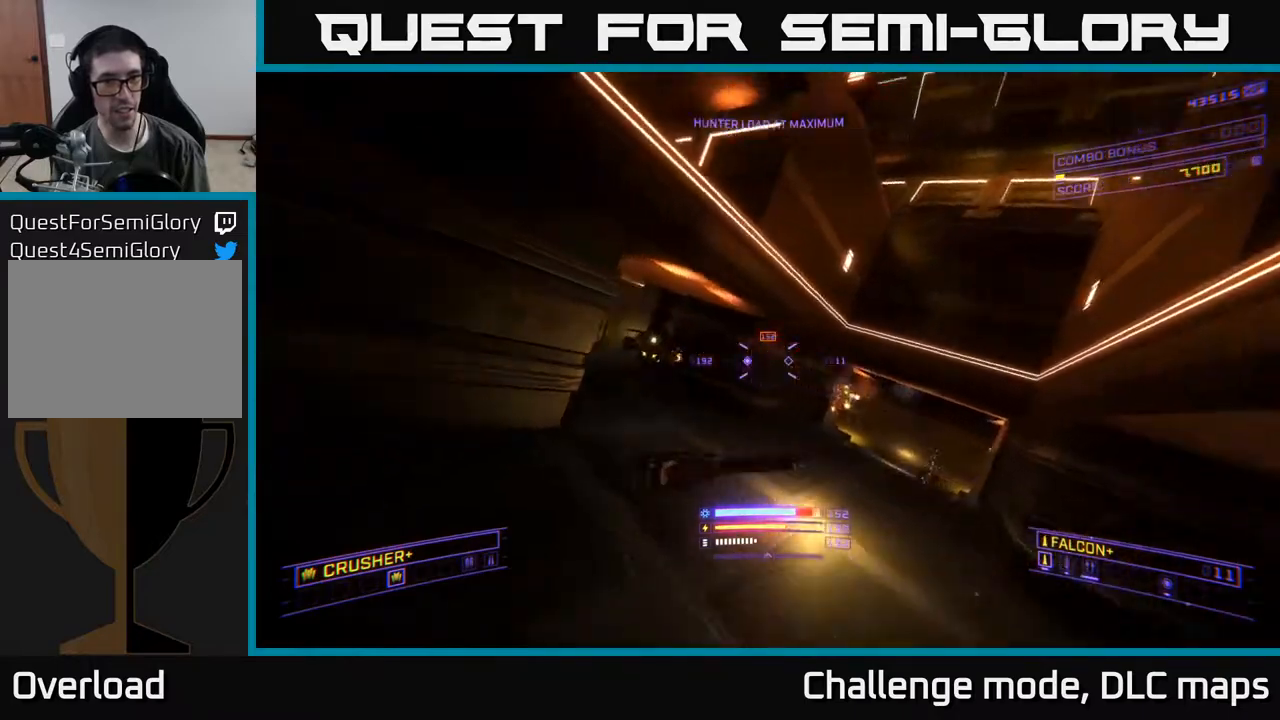
{"buttons": [], "left_stick": "up", "right_stick": "left", "events": [[17, "X", "down"], [17, "Y", "down"], [83, "Y", "up"], [167, "right_stick", "center"], [233, "right_stick", "right"], [250, "R2", "down"], [333, "R2", "up"], [400, "X", "up"], [417, "left_stick", "up"], [417, "right_stick", "left"]]}
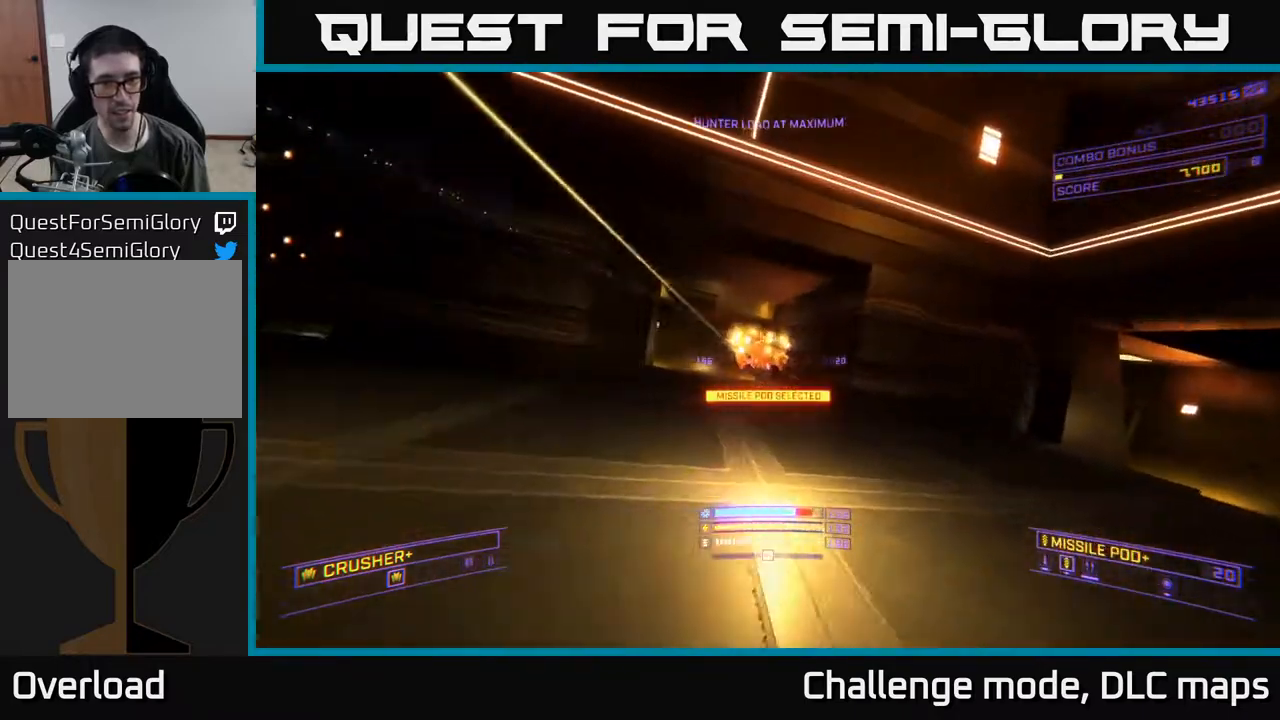
{"buttons": ["L2"], "left_stick": "left", "right_stick": "center", "events": [[117, "left_stick", "up-right"], [150, "right_stick", "center"], [267, "right_stick", "down-right"], [367, "left_stick", "left"], [467, "L2", "down"], [467, "right_stick", "center"]]}
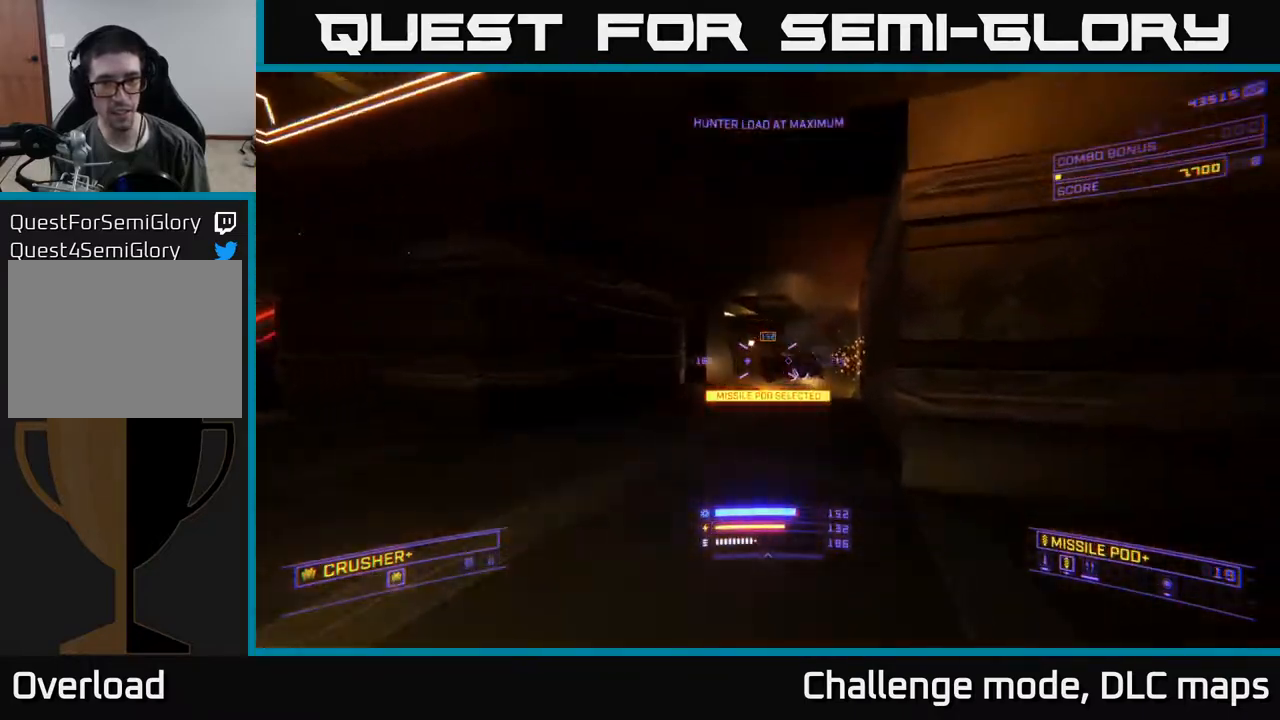
{"buttons": [], "left_stick": "up", "right_stick": "center", "events": [[150, "right_stick", "right"], [250, "L2", "up"], [333, "right_stick", "center"], [400, "R2", "down"], [417, "left_stick", "up"], [467, "R2", "up"]]}
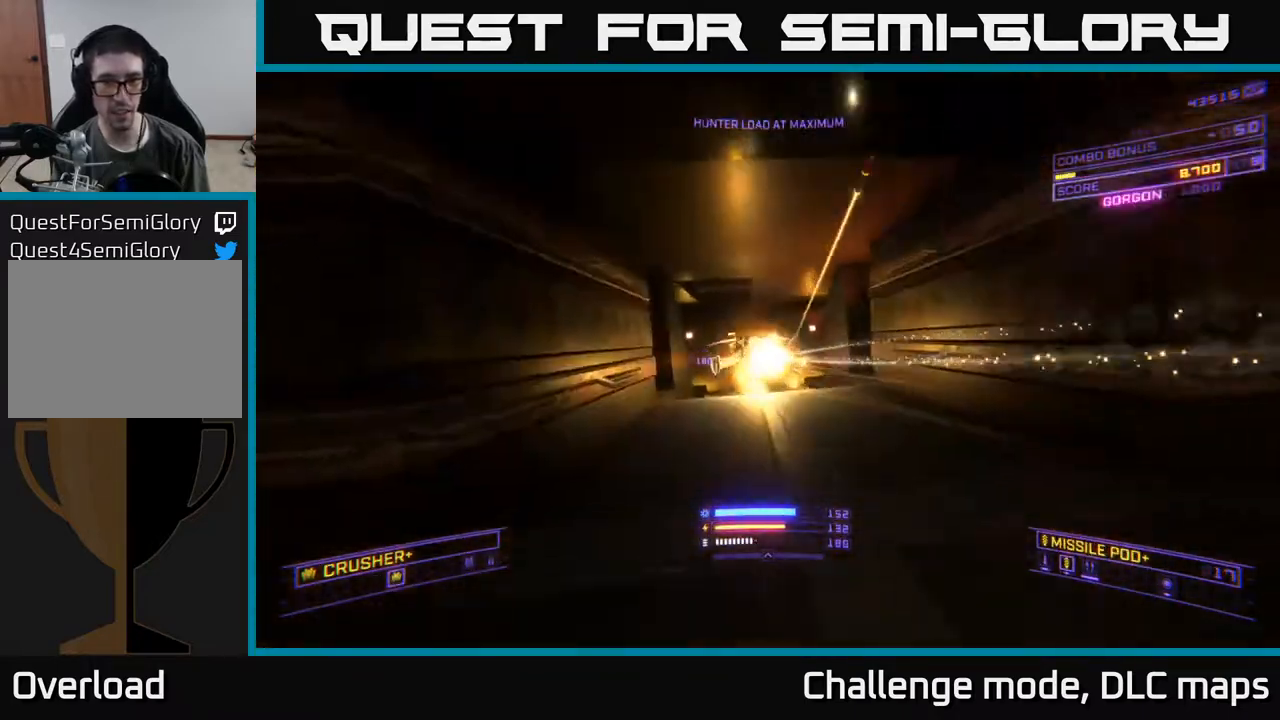
{"buttons": ["L1"], "left_stick": "up", "right_stick": "center", "events": [[383, "L1", "down"]]}
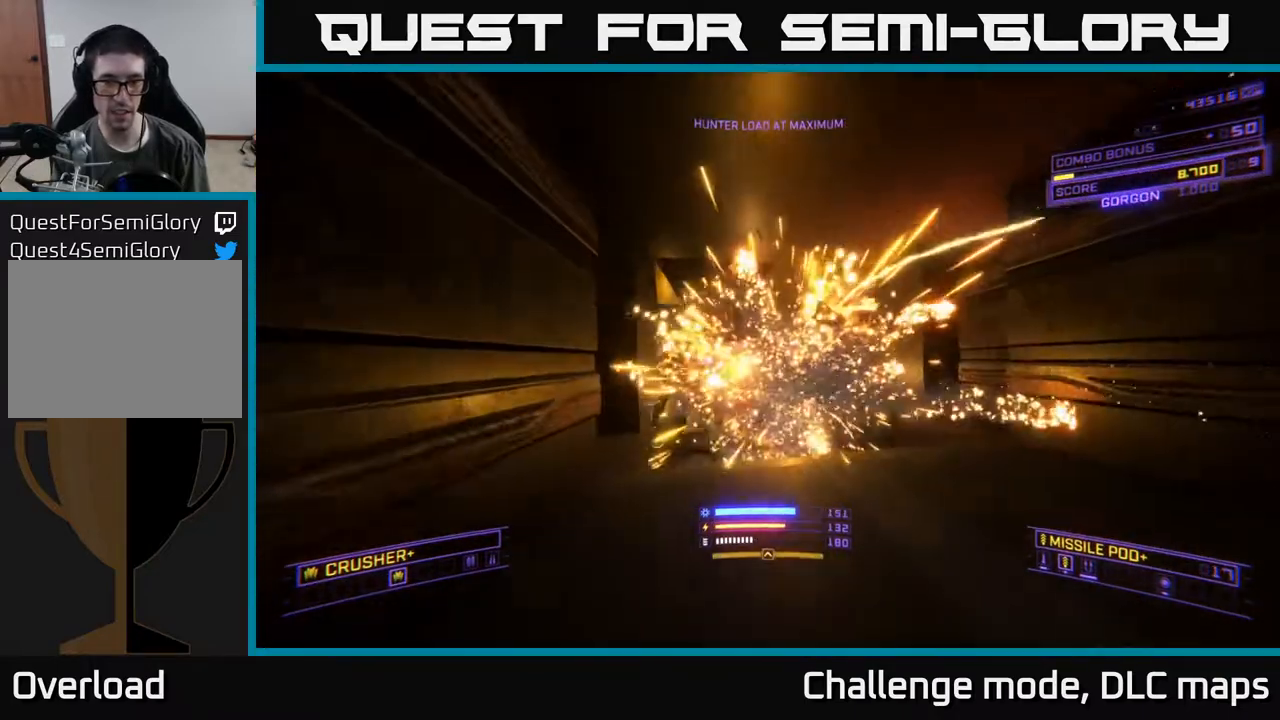
{"buttons": [], "left_stick": "up", "right_stick": "center", "events": [[250, "left_stick", "up-left"], [417, "left_stick", "up"], [433, "L1", "up"]]}
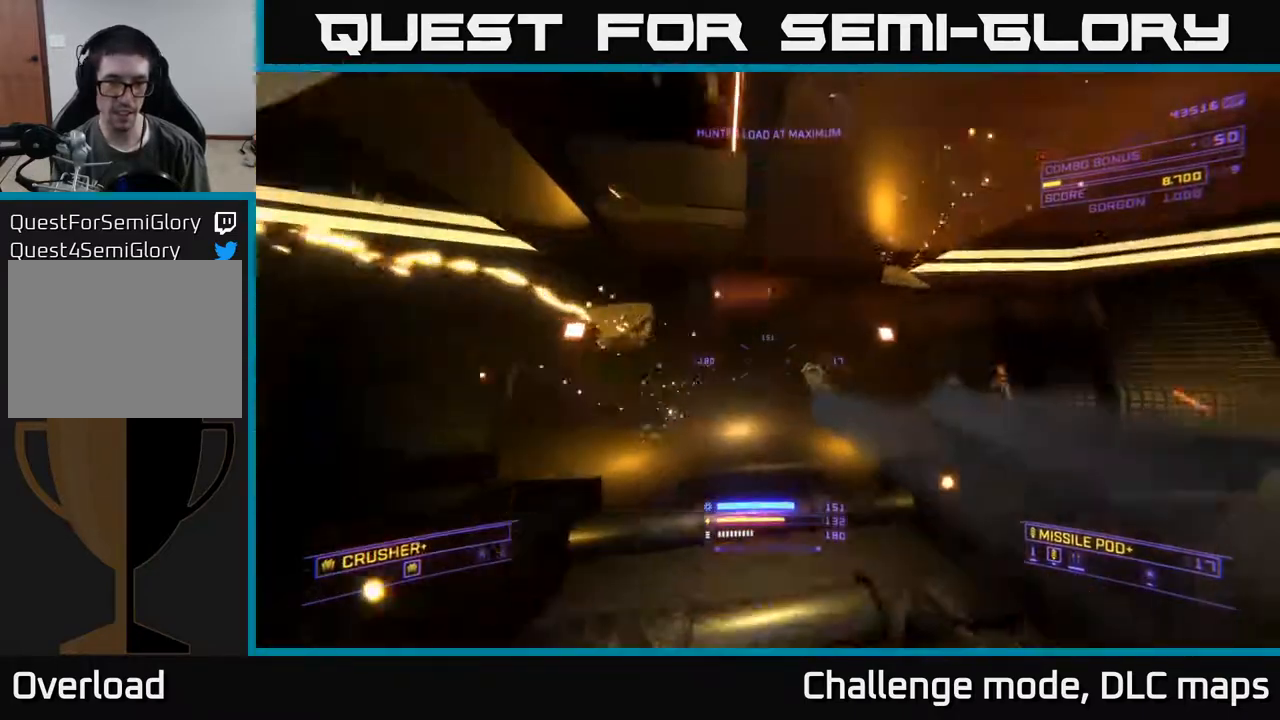
{"buttons": [], "left_stick": "up-right", "right_stick": "right", "events": [[17, "right_stick", "right"], [83, "left_stick", "left"], [267, "left_stick", "center"], [350, "left_stick", "right"], [483, "left_stick", "up-right"]]}
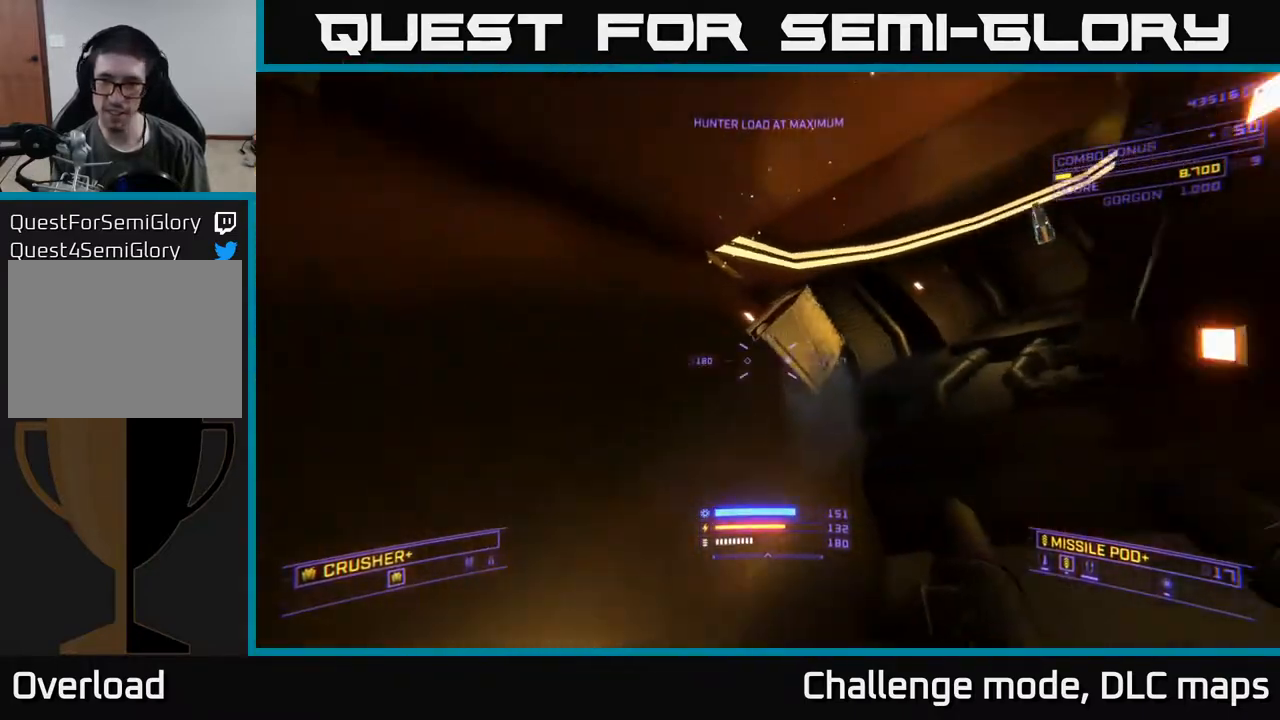
{"buttons": ["A"], "left_stick": "center", "right_stick": "center", "events": [[183, "left_stick", "up-left"], [300, "left_stick", "center"], [300, "right_stick", "center"], [483, "A", "down"]]}
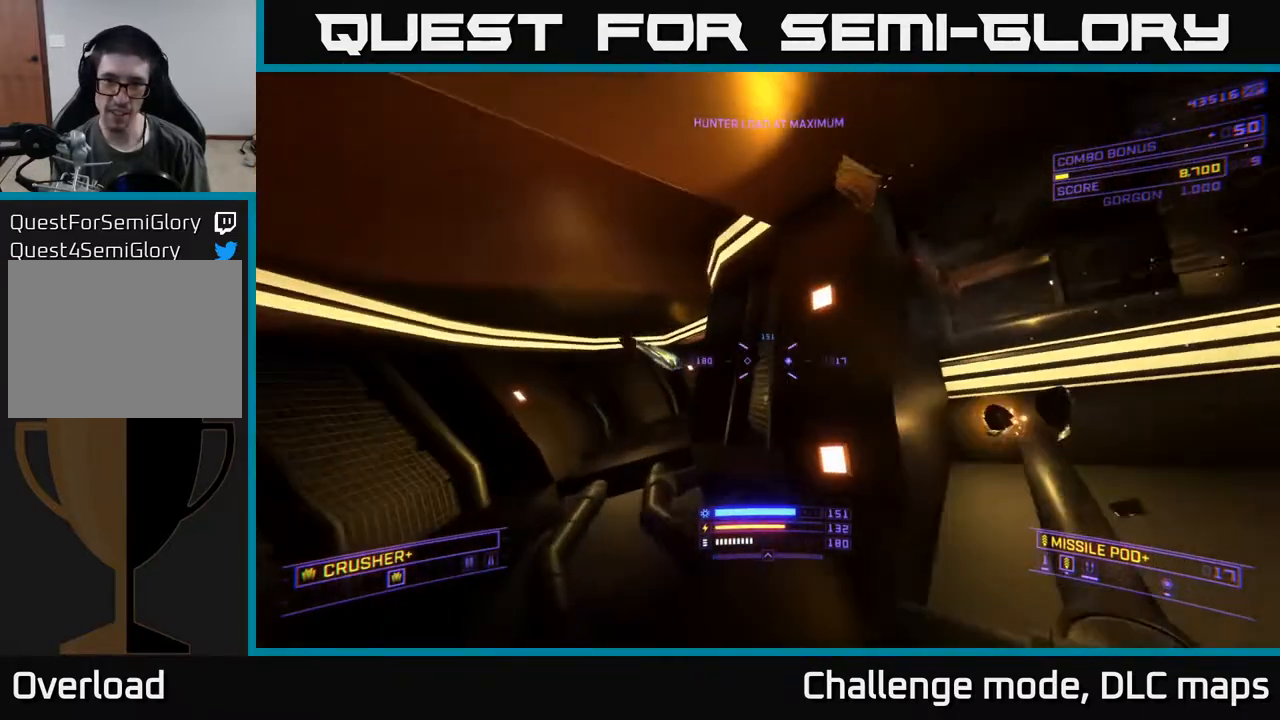
{"buttons": [], "left_stick": "left", "right_stick": "center", "events": [[33, "right_stick", "right"], [50, "left_stick", "right"], [283, "right_stick", "center"], [300, "left_stick", "left"], [317, "A", "up"]]}
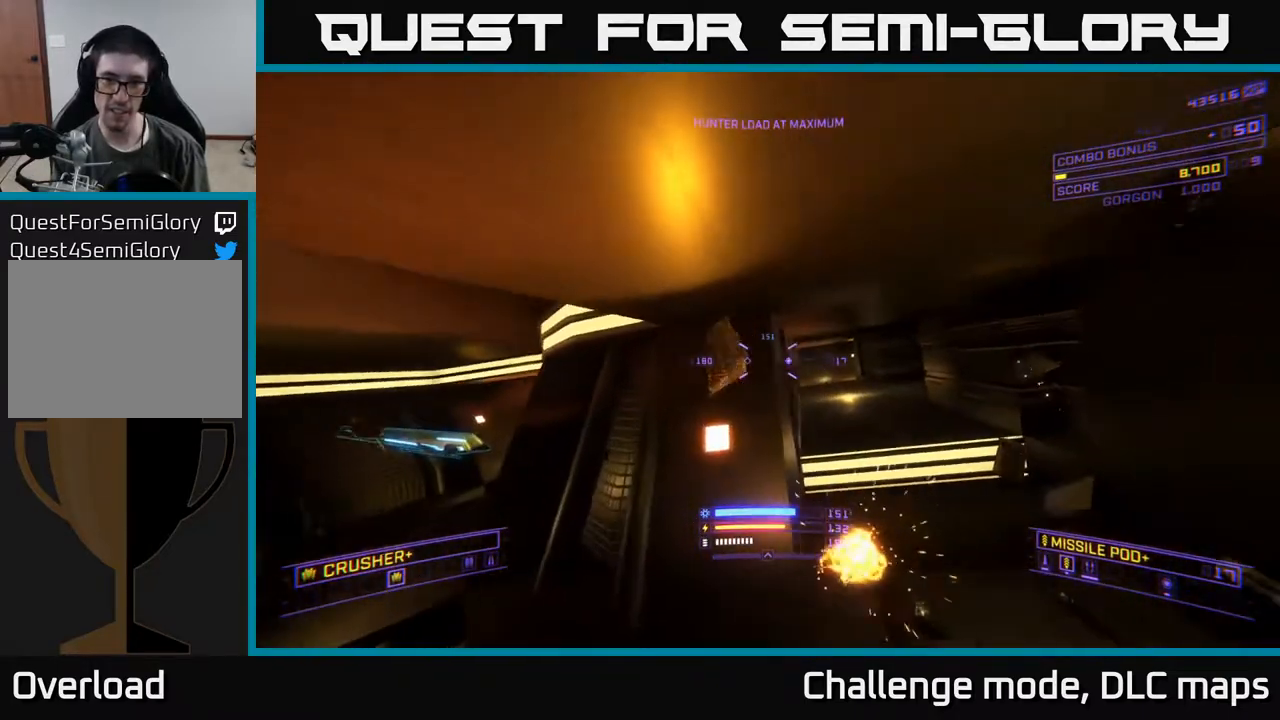
{"buttons": ["L1"], "left_stick": "up", "right_stick": "down-right", "events": [[17, "X", "down"], [50, "right_stick", "left"], [200, "X", "up"], [200, "left_stick", "up-left"], [267, "L1", "down"], [267, "right_stick", "up-left"], [433, "left_stick", "up"], [433, "right_stick", "center"], [500, "right_stick", "down-right"]]}
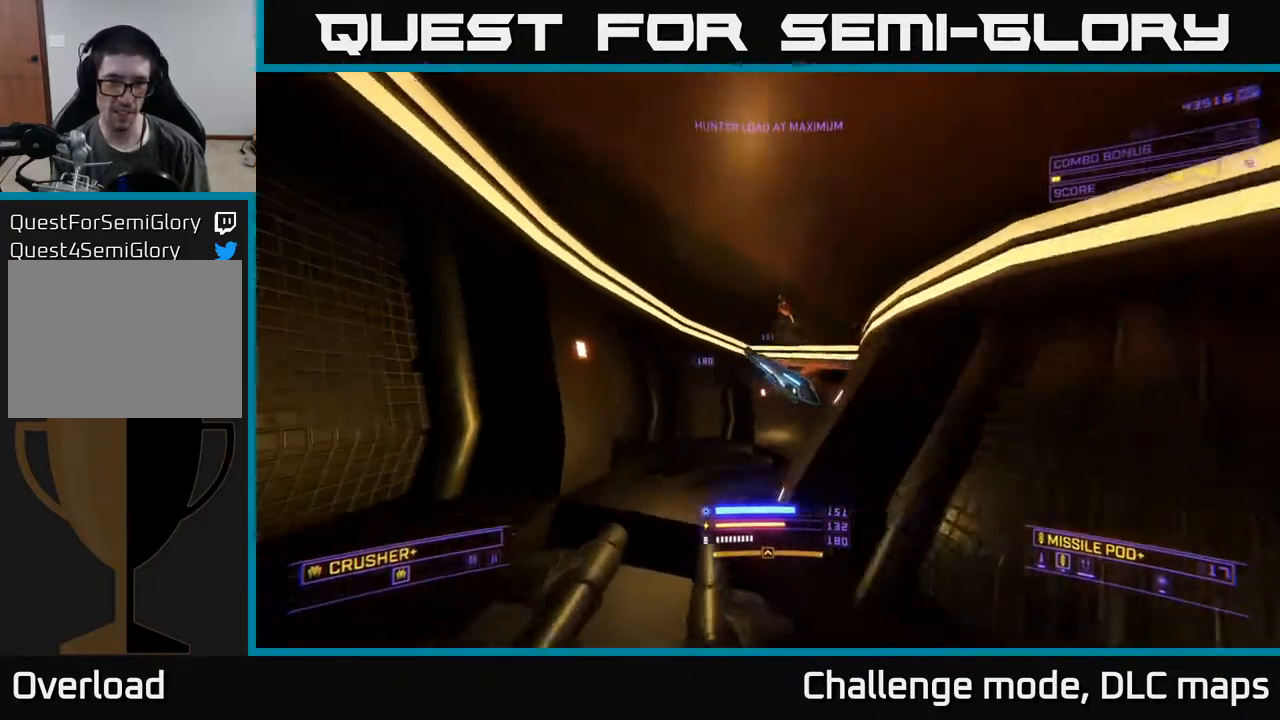
{"buttons": ["X", "L1"], "left_stick": "up", "right_stick": "right", "events": [[133, "A", "down"], [267, "A", "up"], [383, "X", "down"], [467, "right_stick", "right"]]}
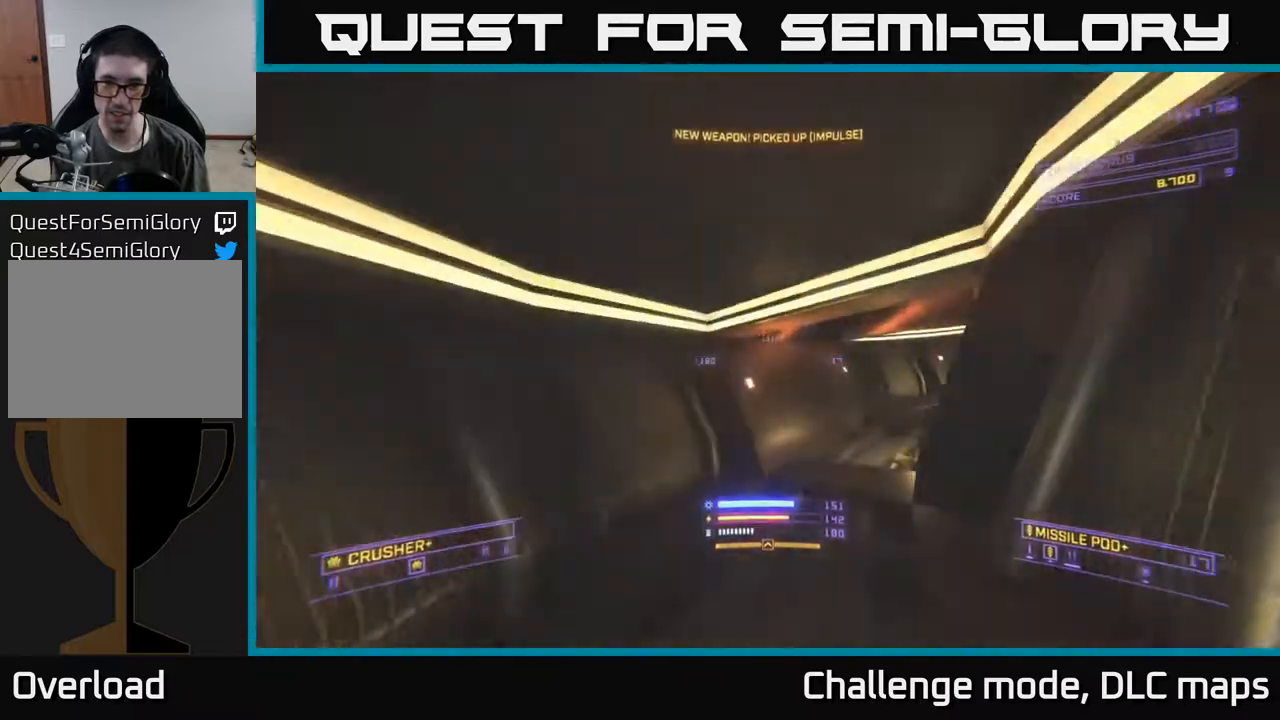
{"buttons": ["L1"], "left_stick": "up", "right_stick": "right", "events": [[67, "X", "up"]]}
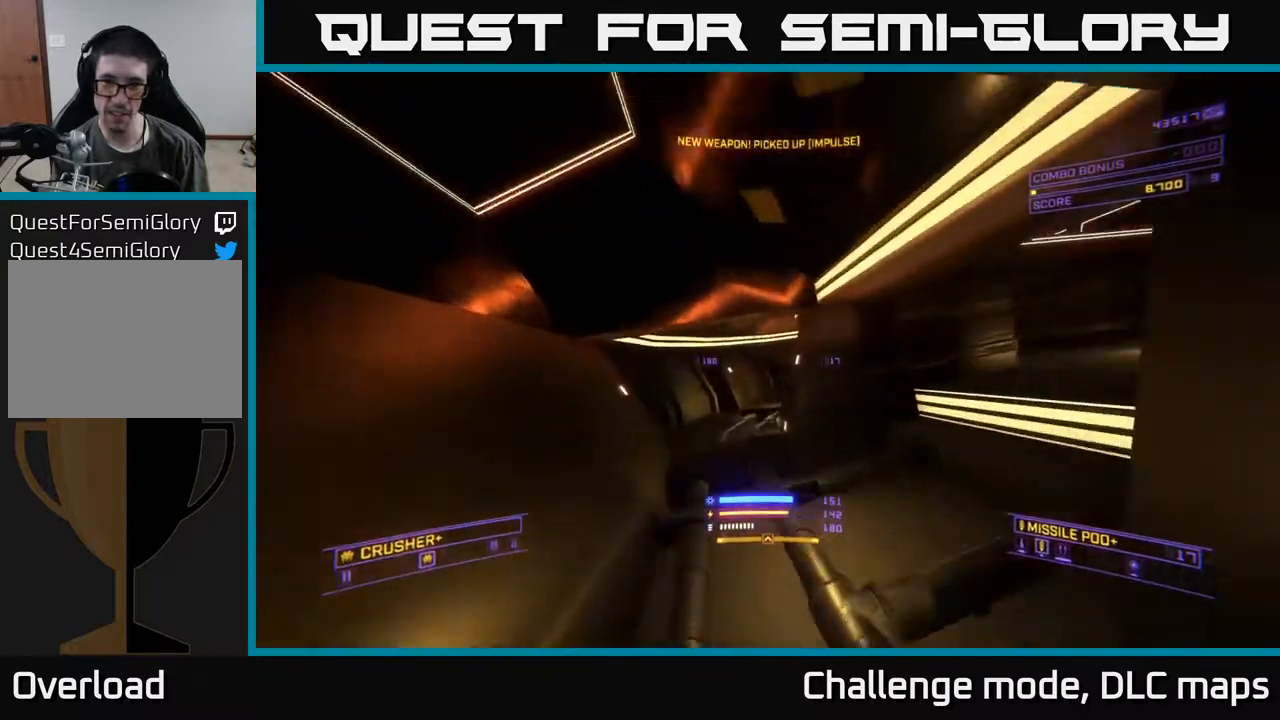
{"buttons": ["X"], "left_stick": "up-right", "right_stick": "center", "events": [[33, "L1", "up"], [317, "left_stick", "up-right"], [433, "X", "down"], [433, "right_stick", "center"]]}
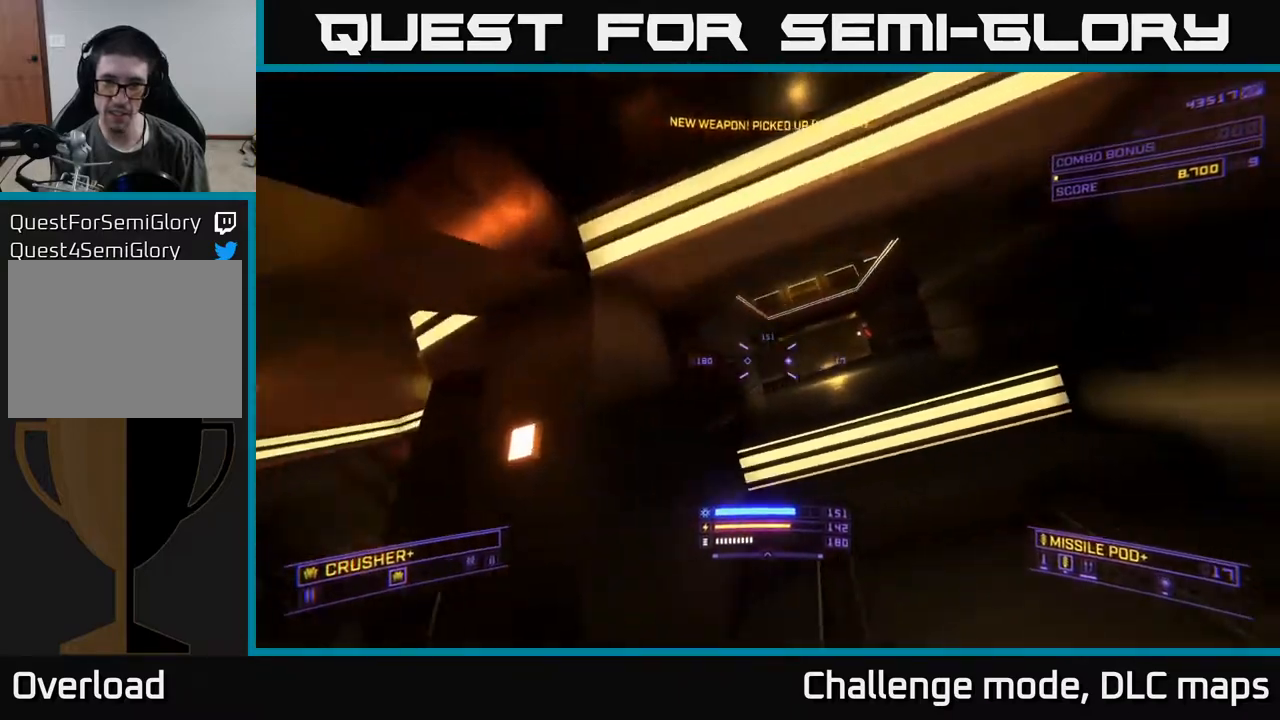
{"buttons": [], "left_stick": "up", "right_stick": "center", "events": [[83, "X", "up"], [217, "right_stick", "up"], [250, "left_stick", "up"], [300, "A", "down"], [317, "right_stick", "up-left"], [417, "A", "up"], [417, "right_stick", "center"]]}
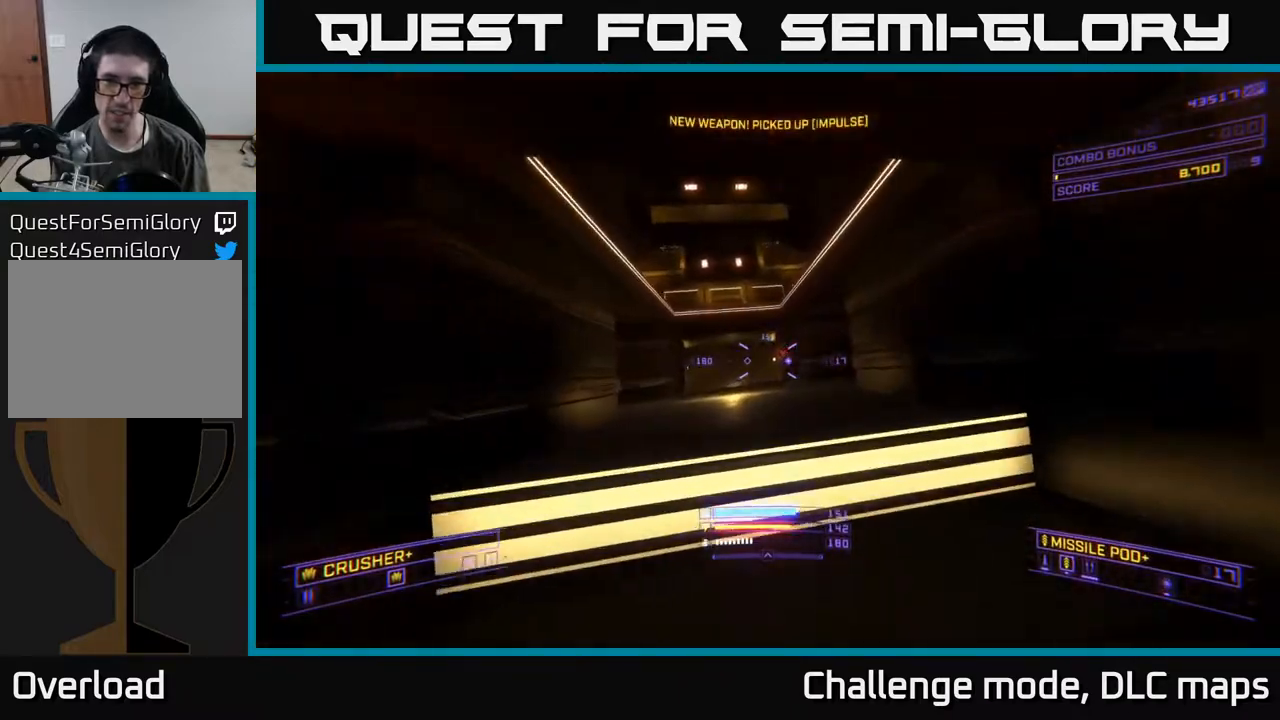
{"buttons": [], "left_stick": "up", "right_stick": "center", "events": [[167, "right_stick", "down-right"], [233, "left_stick", "up-left"], [433, "right_stick", "center"], [467, "left_stick", "up"]]}
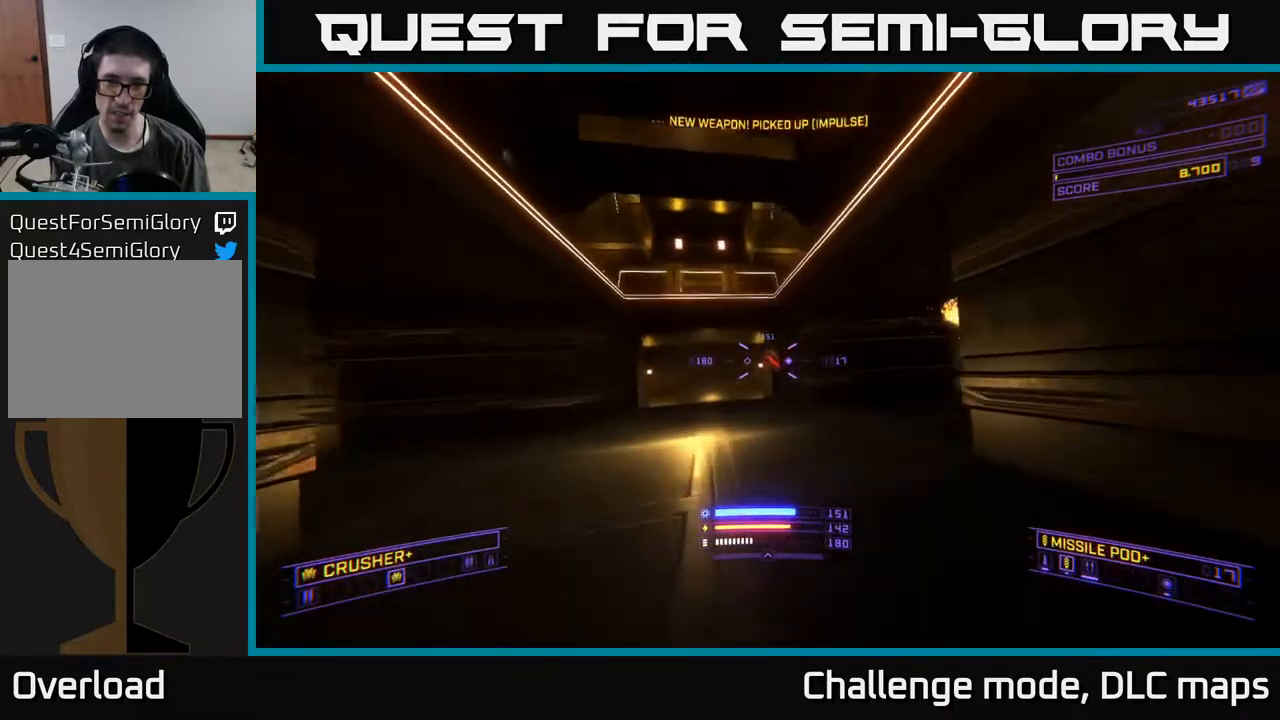
{"buttons": ["A"], "left_stick": "up", "right_stick": "left", "events": [[67, "right_stick", "up-left"], [100, "A", "down"], [333, "right_stick", "center"], [433, "right_stick", "left"]]}
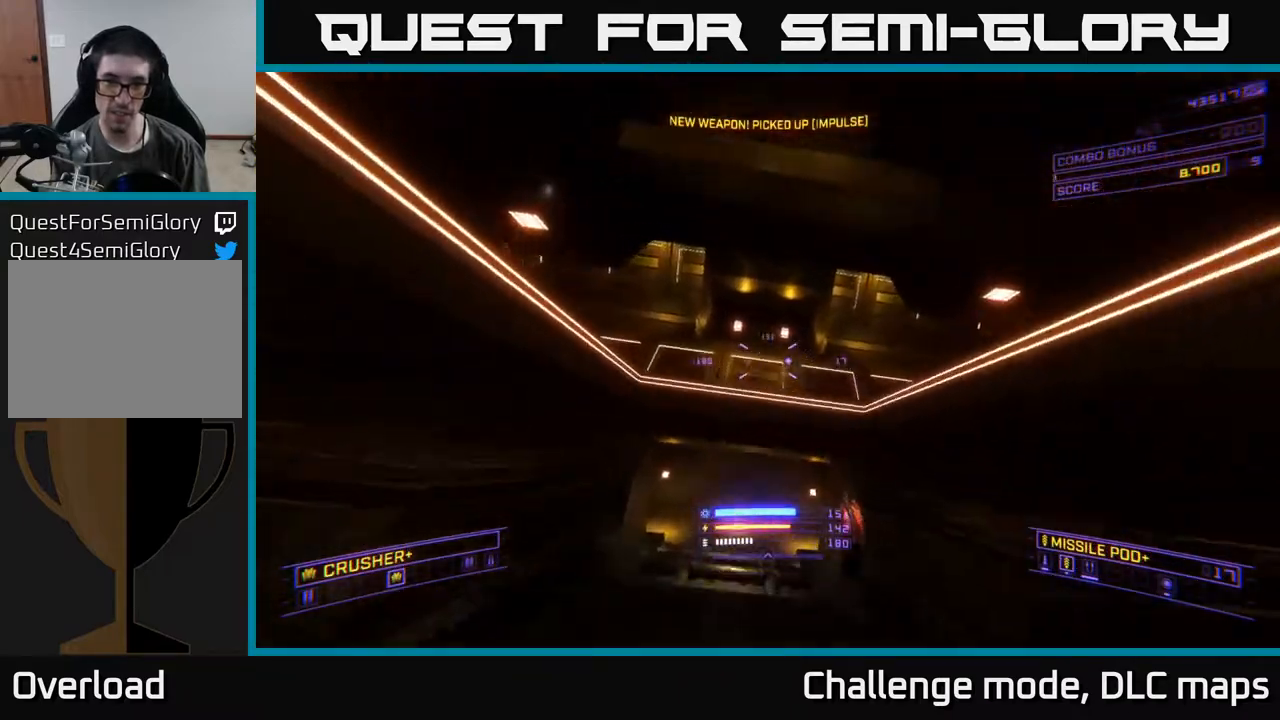
{"buttons": ["X"], "left_stick": "right", "right_stick": "left", "events": [[17, "left_stick", "up-right"], [67, "L1", "down"], [167, "A", "up"], [300, "L1", "up"], [300, "left_stick", "right"], [317, "X", "down"]]}
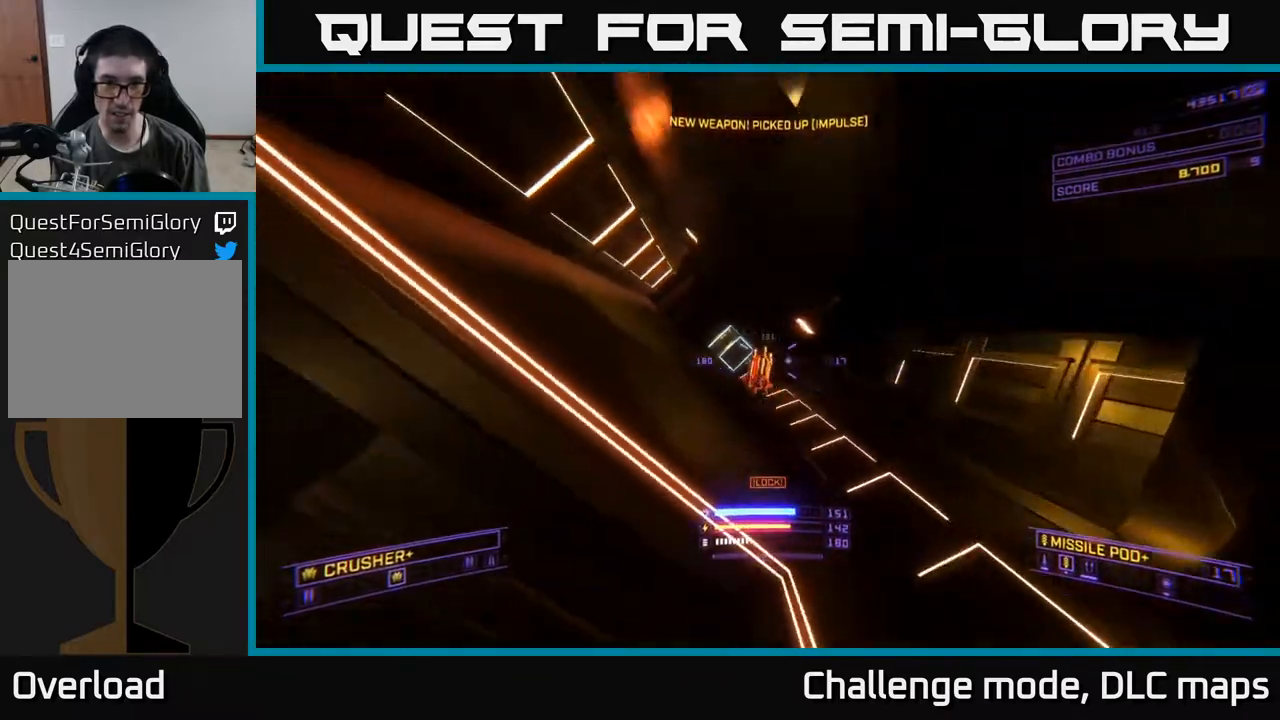
{"buttons": ["L1"], "left_stick": "up-right", "right_stick": "up-left", "events": [[117, "left_stick", "up-right"], [183, "L1", "down"], [233, "X", "up"], [400, "right_stick", "up-left"]]}
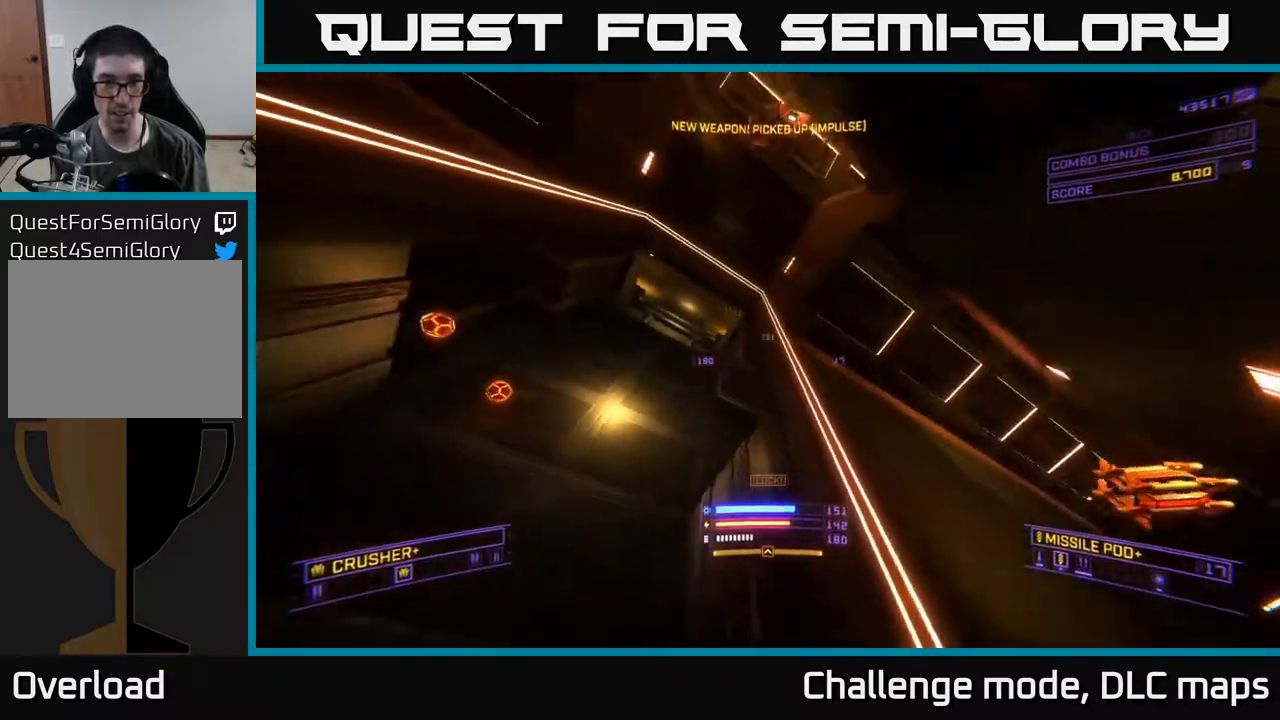
{"buttons": [], "left_stick": "down-right", "right_stick": "up", "events": [[33, "left_stick", "right"], [133, "right_stick", "left"], [167, "L1", "up"], [300, "left_stick", "down-right"], [367, "right_stick", "up"]]}
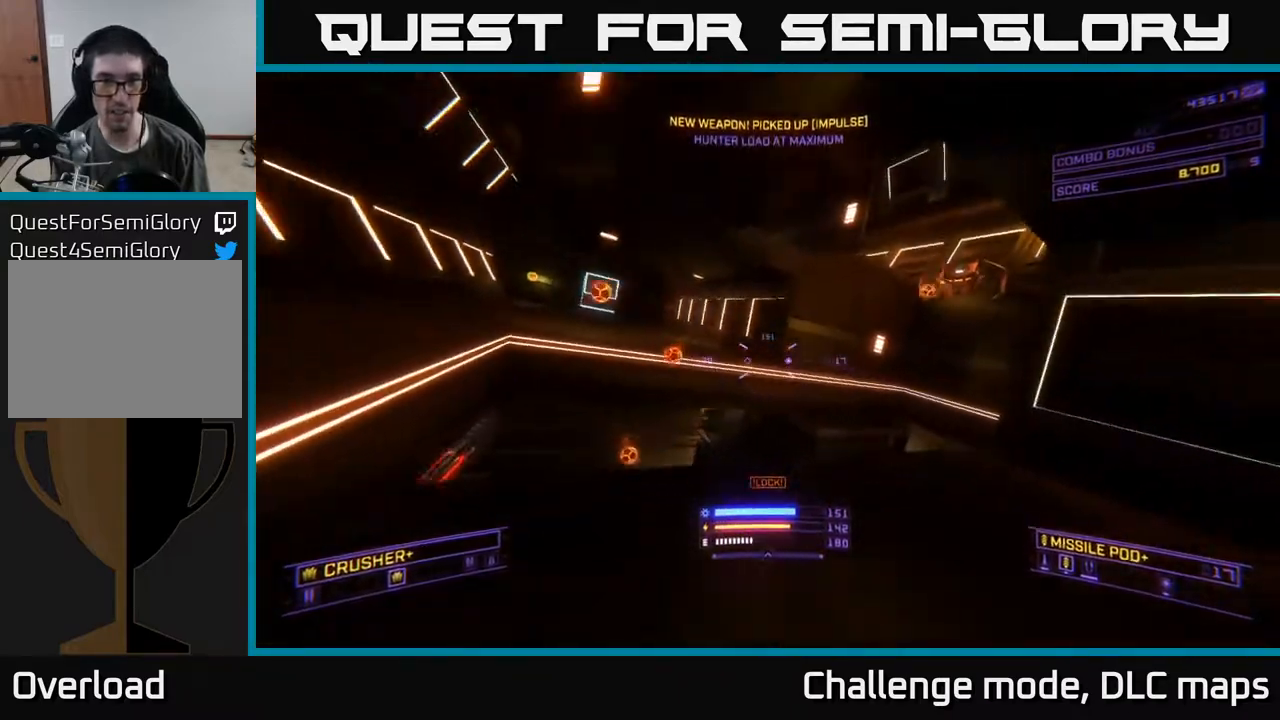
{"buttons": [], "left_stick": "down", "right_stick": "center", "events": [[17, "right_stick", "up-right"], [217, "left_stick", "down"], [217, "right_stick", "center"]]}
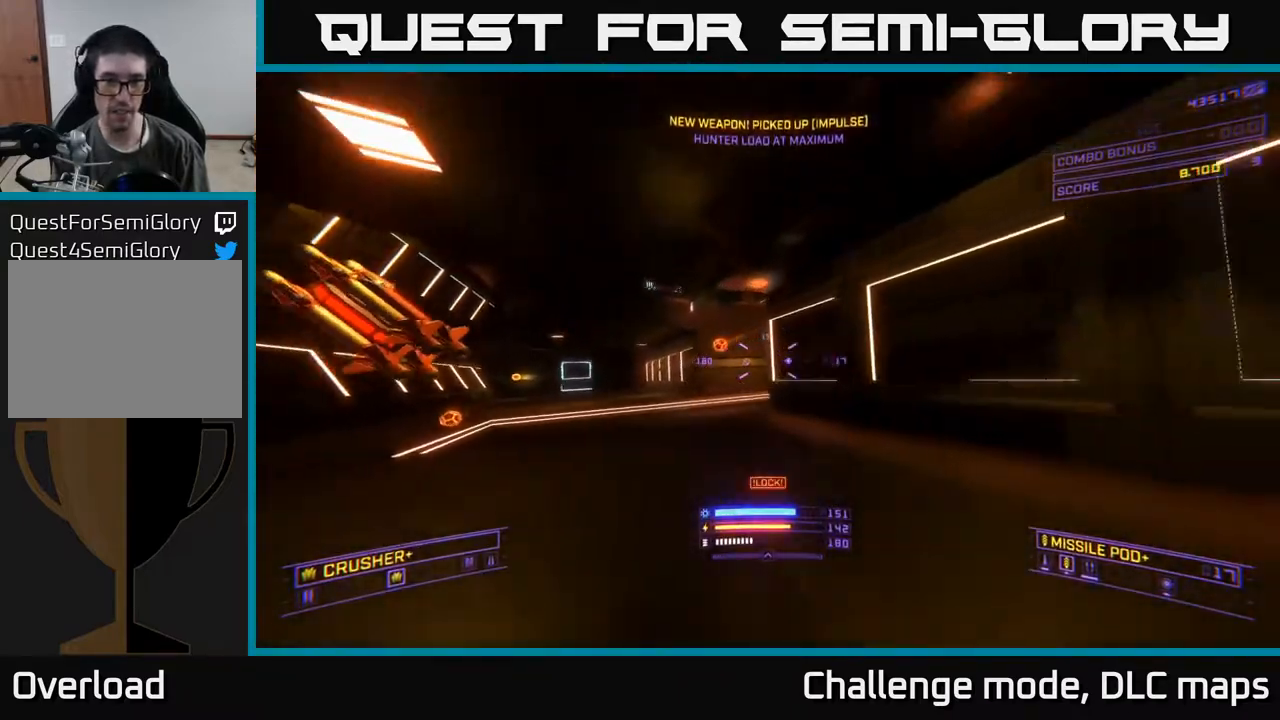
{"buttons": ["A"], "left_stick": "up", "right_stick": "center", "events": [[33, "left_stick", "down-left"], [217, "left_stick", "up-left"], [300, "left_stick", "up"], [383, "A", "down"]]}
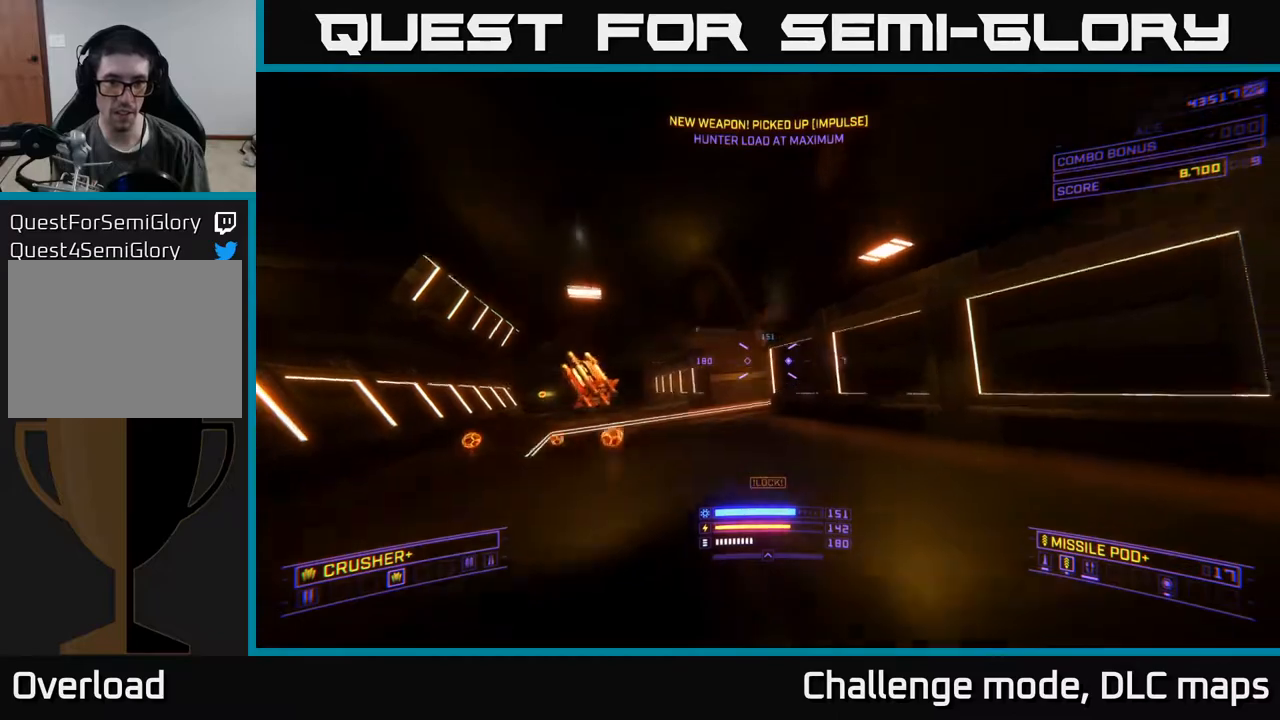
{"buttons": ["X"], "left_stick": "up-left", "right_stick": "right", "events": [[67, "A", "up"], [300, "X", "down"], [300, "left_stick", "up-left"], [467, "right_stick", "right"]]}
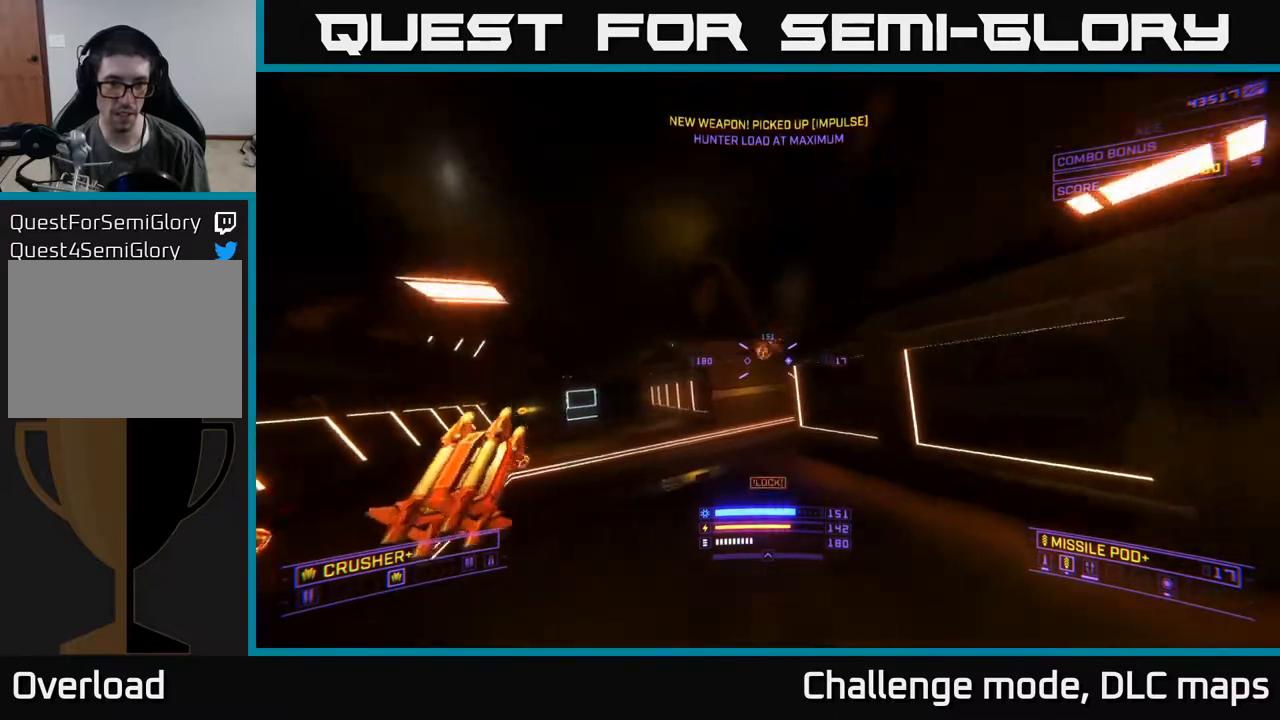
{"buttons": ["R2"], "left_stick": "left", "right_stick": "center", "events": [[50, "X", "up"], [67, "right_stick", "up-right"], [367, "left_stick", "left"], [367, "right_stick", "up"], [500, "R2", "down"], [500, "right_stick", "center"]]}
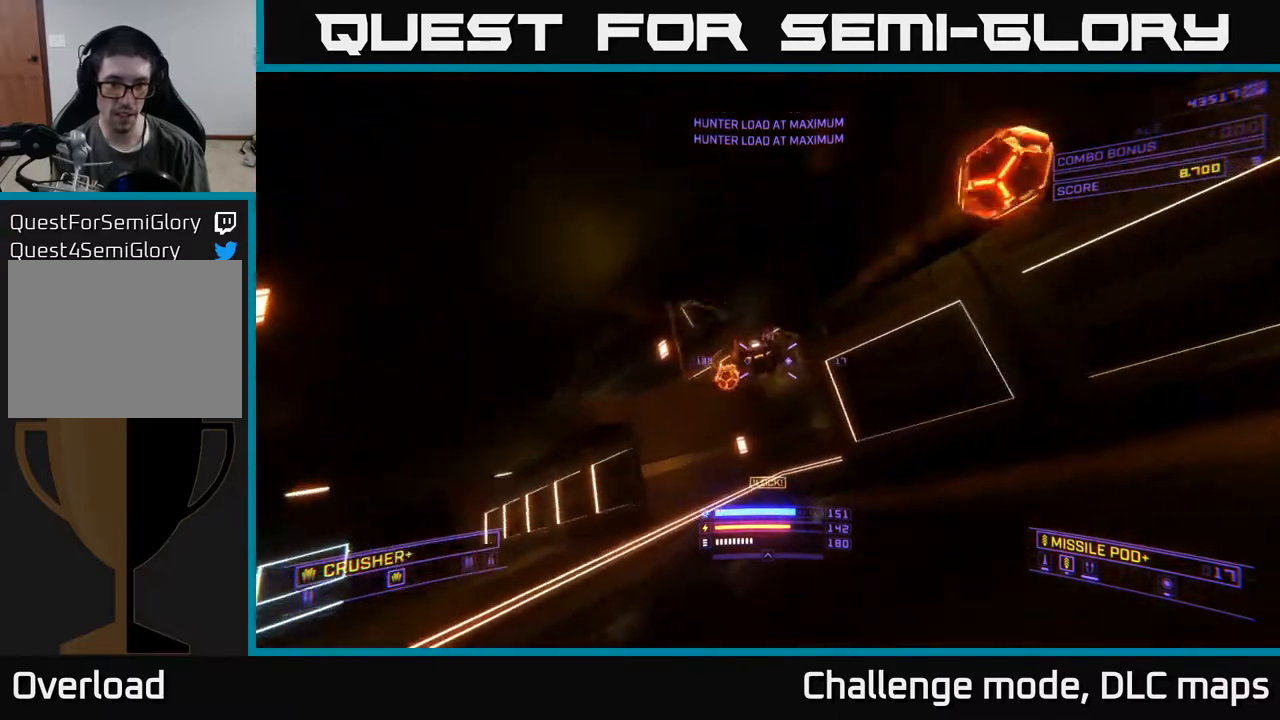
{"buttons": ["A"], "left_stick": "up-left", "right_stick": "center", "events": [[67, "R2", "up"], [100, "right_stick", "right"], [317, "R2", "down"], [333, "right_stick", "center"], [350, "left_stick", "up-left"], [400, "R2", "up"], [433, "A", "down"]]}
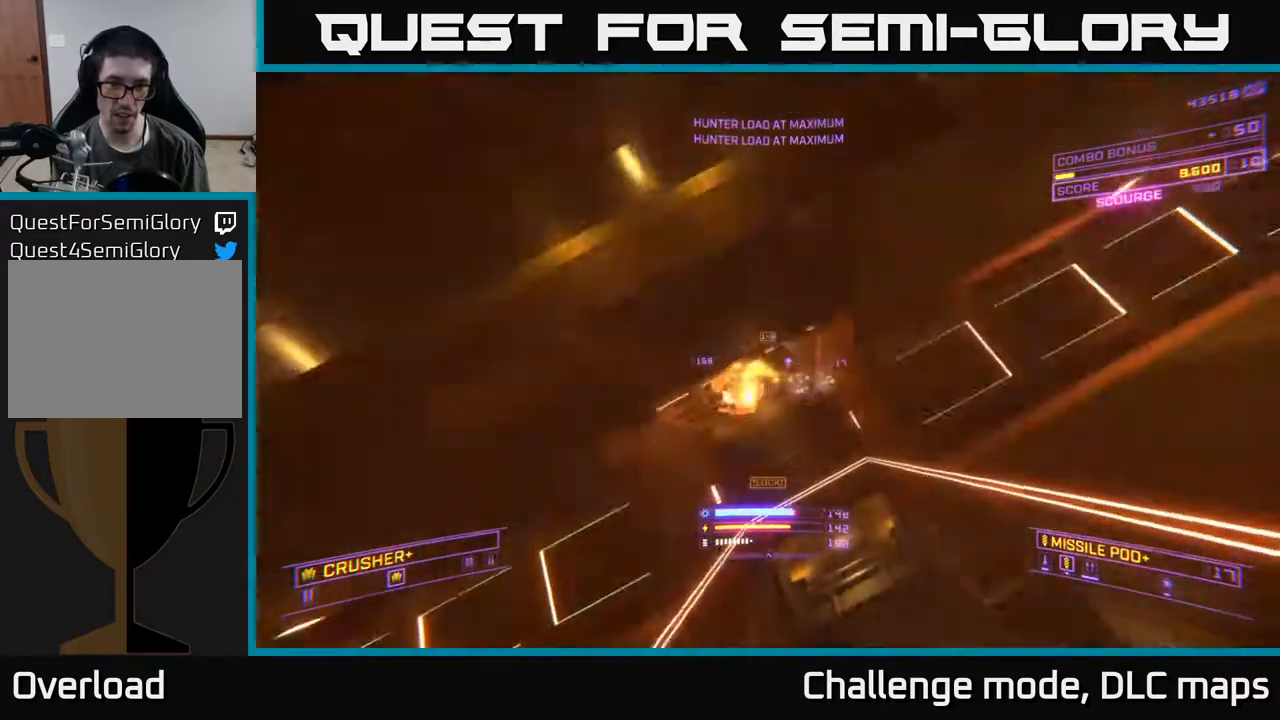
{"buttons": ["X"], "left_stick": "up-right", "right_stick": "up-right", "events": [[133, "A", "up"], [133, "left_stick", "up"], [150, "right_stick", "down"], [200, "X", "down"], [333, "left_stick", "up-right"], [350, "right_stick", "center"], [483, "right_stick", "up-right"]]}
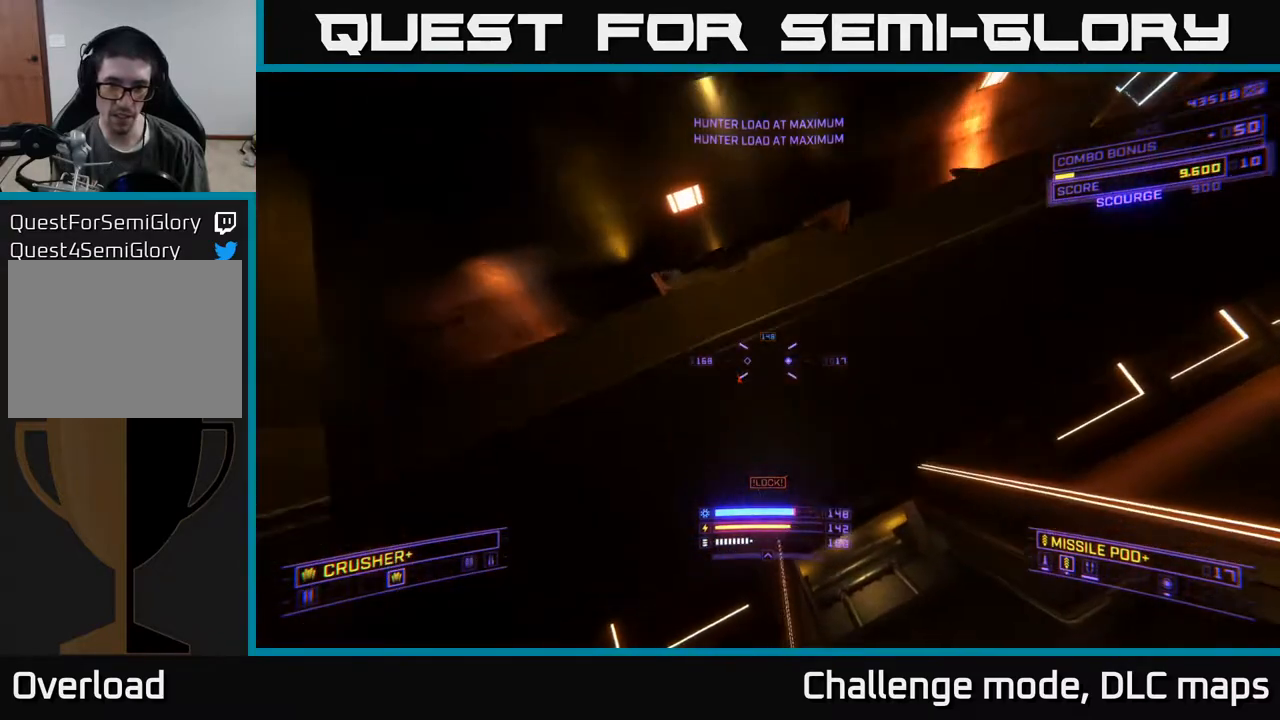
{"buttons": [], "left_stick": "up", "right_stick": "center", "events": [[17, "right_stick", "up"], [50, "left_stick", "right"], [317, "X", "up"], [333, "left_stick", "up"], [450, "right_stick", "center"]]}